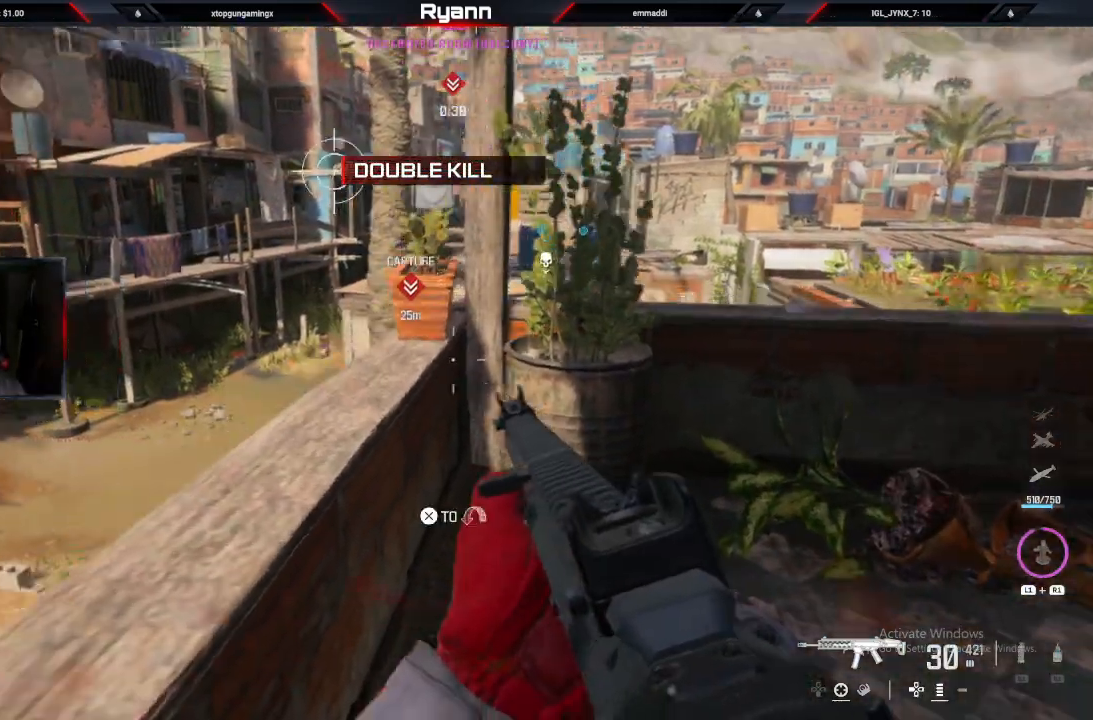
Gameplay with a controller (PlayStation layout); each line is a JSON object with the inputs held at the frame after it (dt_ms = milliseconds from this image to that frame). "events" lists button and stick changes between this image and that frame as [ms after this image, input, new state], when the widget could be followed in between.
{"dt_ms": 500, "buttons": [], "left_stick": "center", "right_stick": "center", "events": [[83, "right_stick", "left"], [150, "right_stick", "center"], [233, "left_stick", "center"]]}
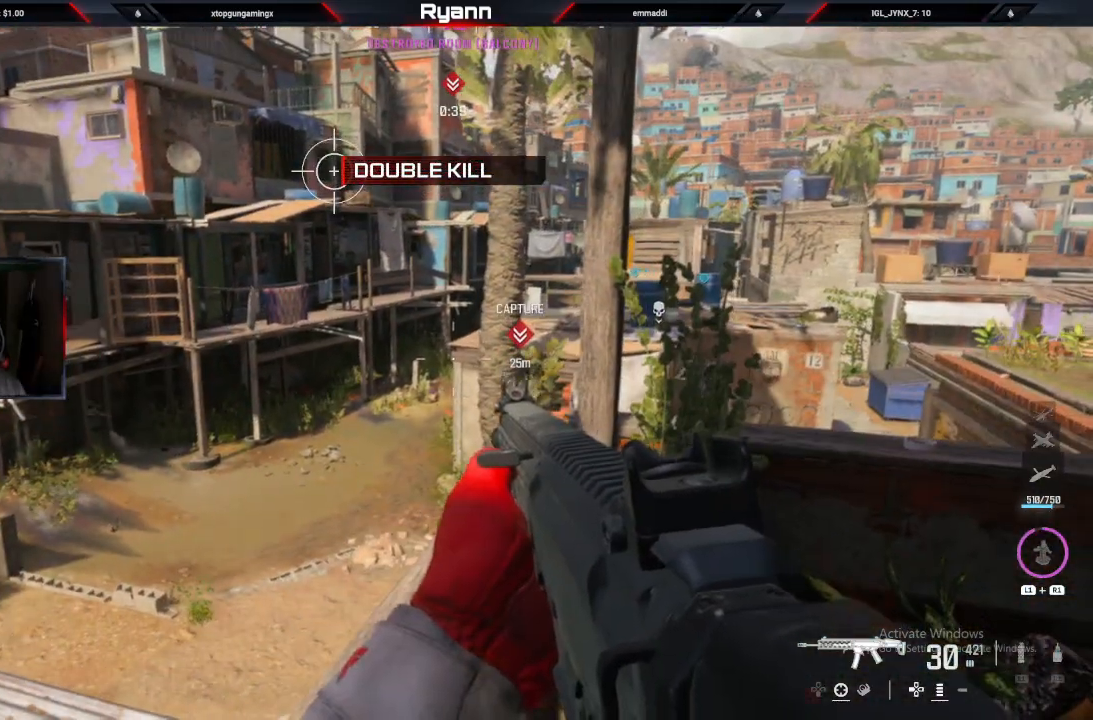
{"dt_ms": 500, "buttons": [], "left_stick": "down-right", "right_stick": "left", "events": [[83, "right_stick", "down"], [267, "left_stick", "down-right"], [267, "right_stick", "left"]]}
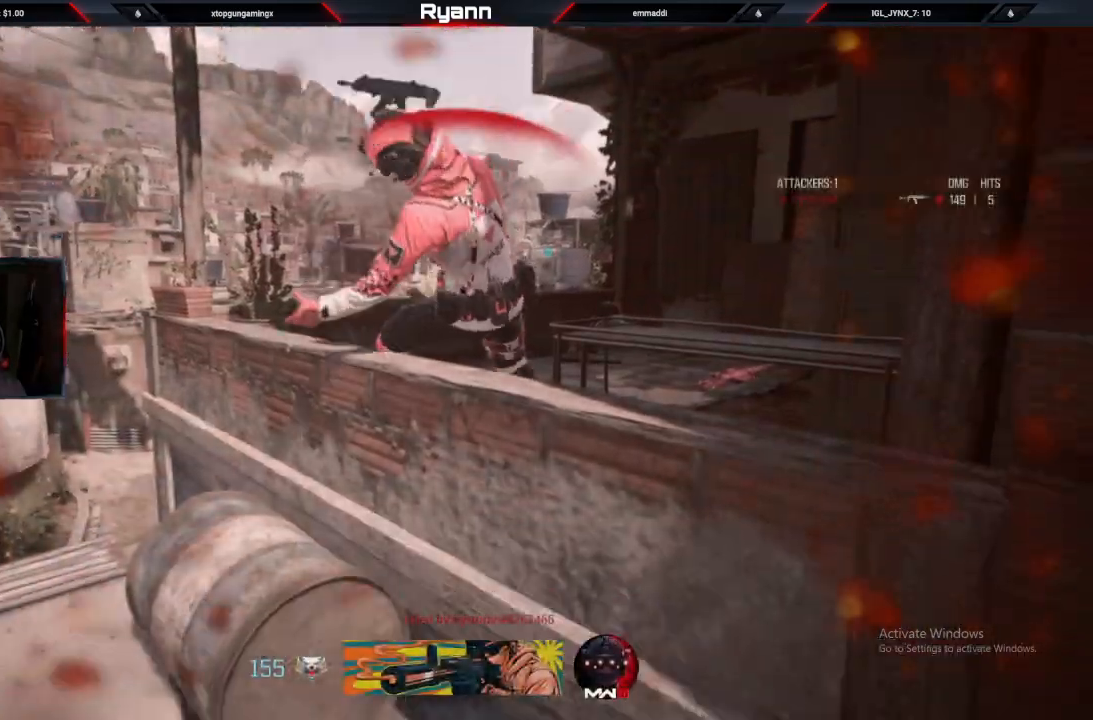
{"dt_ms": 500, "buttons": [], "left_stick": "center", "right_stick": "center", "events": [[100, "right_stick", "center"], [133, "SQUARE", "down"], [133, "left_stick", "center"], [250, "SQUARE", "up"], [400, "SQUARE", "down"], [483, "SQUARE", "up"]]}
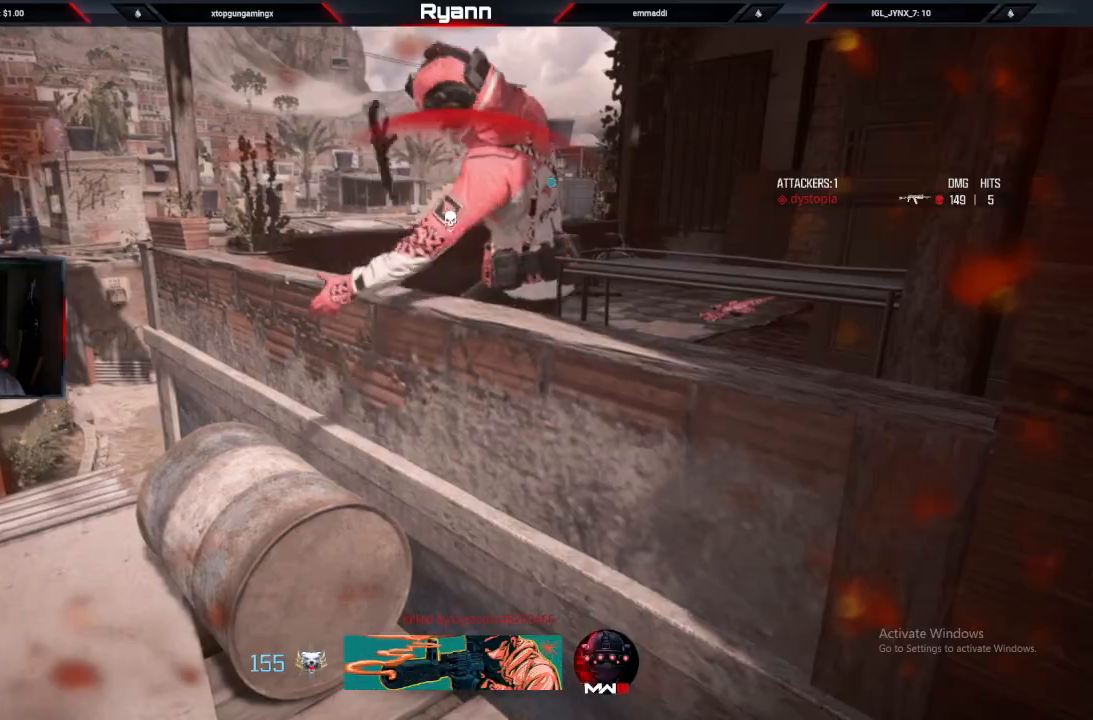
{"dt_ms": 500, "buttons": [], "left_stick": "center", "right_stick": "center", "events": [[133, "SQUARE", "down"], [233, "SQUARE", "up"]]}
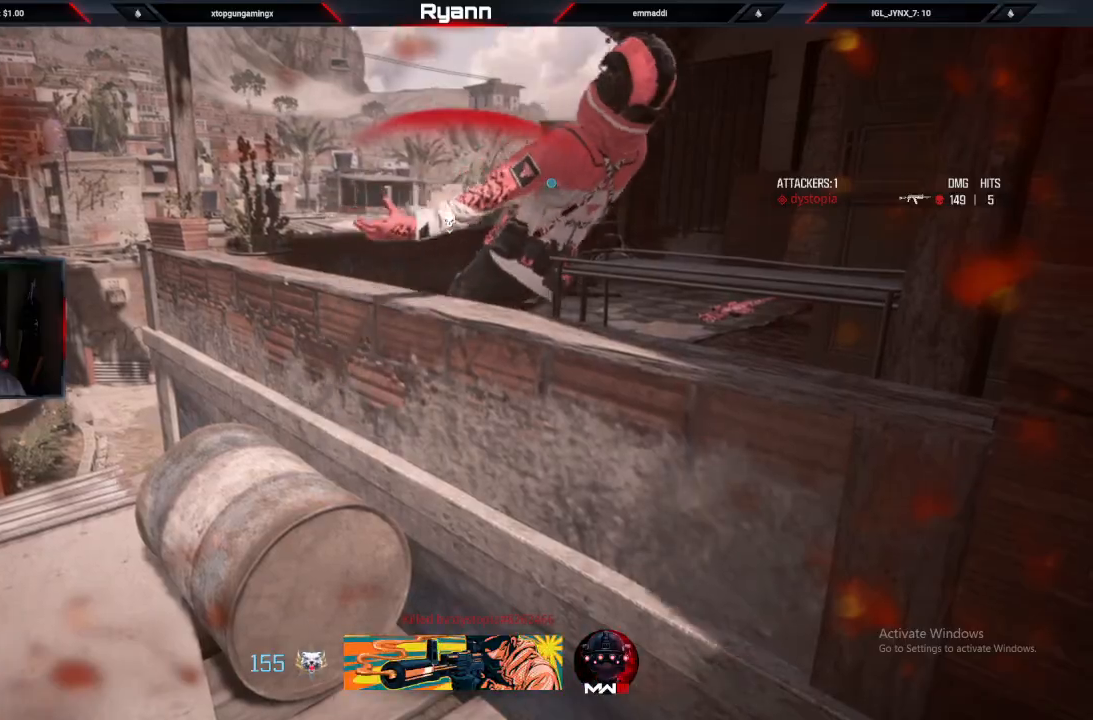
{"dt_ms": 500, "buttons": [], "left_stick": "center", "right_stick": "center", "events": []}
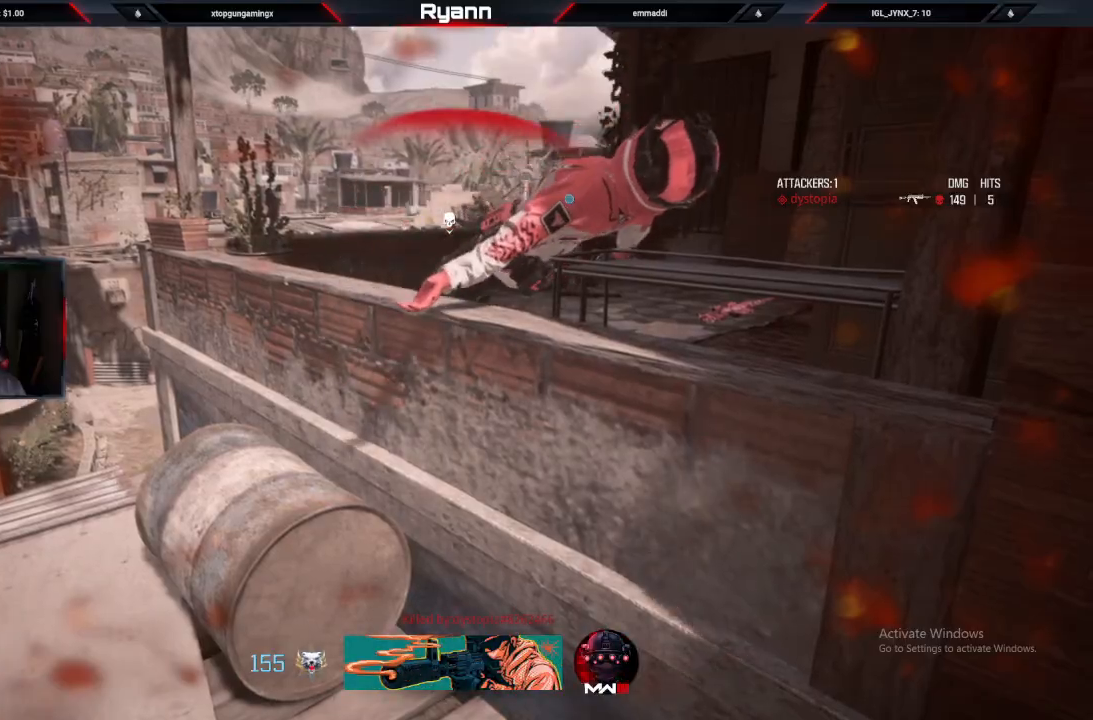
{"dt_ms": 500, "buttons": ["SQUARE"], "left_stick": "right", "right_stick": "center", "events": [[300, "SQUARE", "down"], [417, "SQUARE", "up"], [467, "left_stick", "right"], [500, "SQUARE", "down"]]}
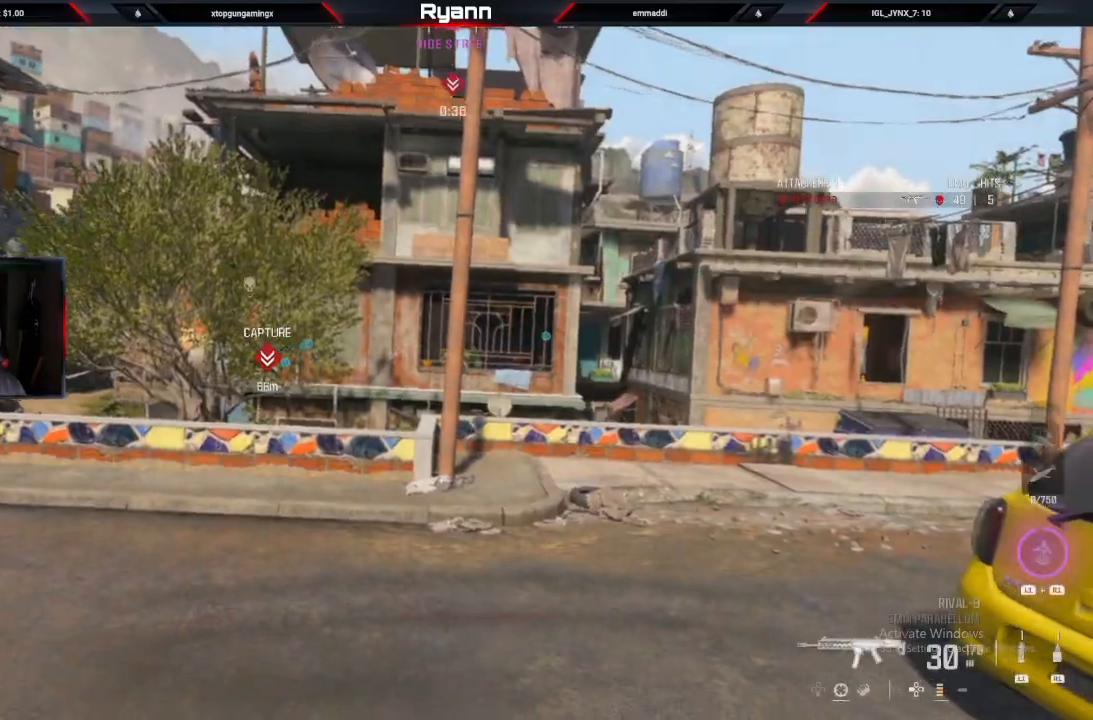
{"dt_ms": 500, "buttons": [], "left_stick": "up-right", "right_stick": "center", "events": [[83, "left_stick", "up-right"], [100, "SQUARE", "up"], [217, "SQUARE", "down"], [267, "L3", "down"], [267, "SQUARE", "up"], [417, "L3", "up"]]}
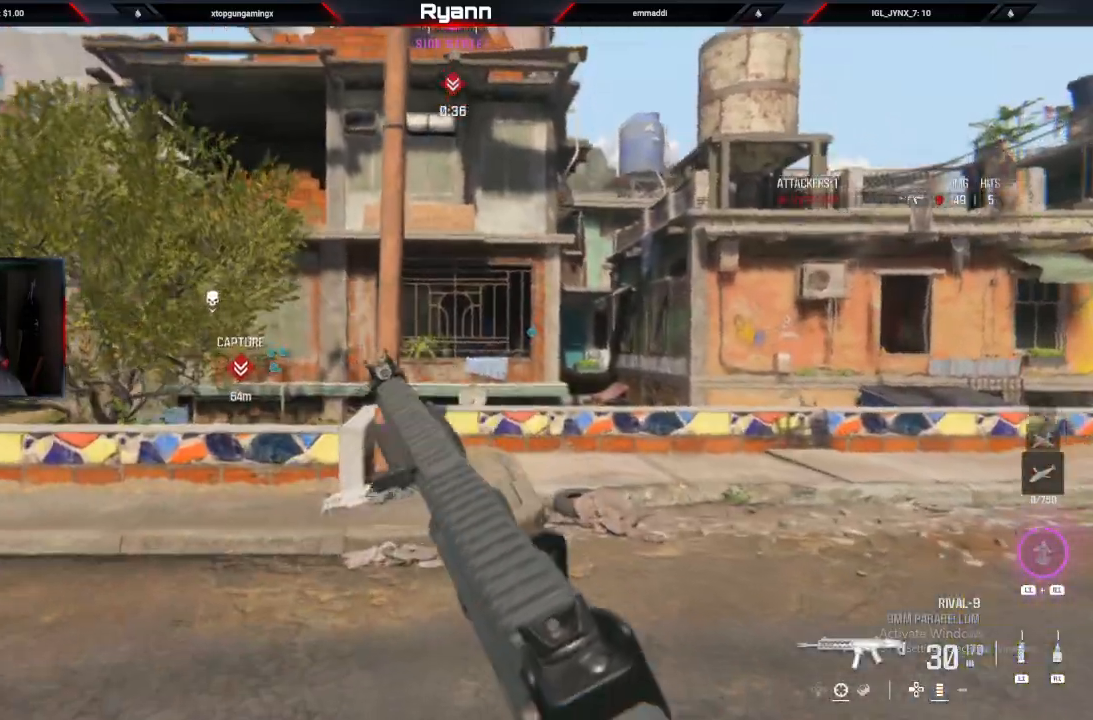
{"dt_ms": 500, "buttons": ["L3"], "left_stick": "up-left", "right_stick": "down-left", "events": [[17, "left_stick", "up"], [67, "right_stick", "down-left"], [267, "right_stick", "center"], [283, "L3", "down"], [283, "left_stick", "up-left"], [483, "right_stick", "down-left"]]}
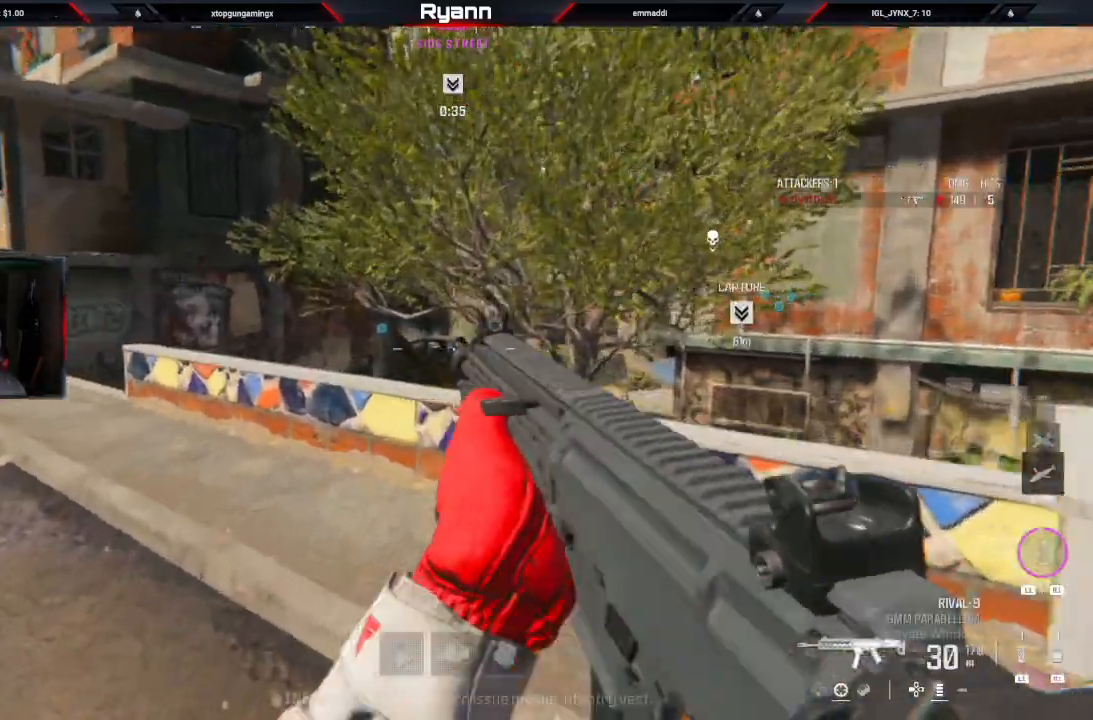
{"dt_ms": 500, "buttons": ["CROSS"], "left_stick": "up-left", "right_stick": "center", "events": [[33, "L3", "up"], [150, "right_stick", "center"], [183, "CIRCLE", "down"], [350, "CIRCLE", "up"], [367, "right_stick", "right"], [417, "CROSS", "down"], [450, "right_stick", "center"]]}
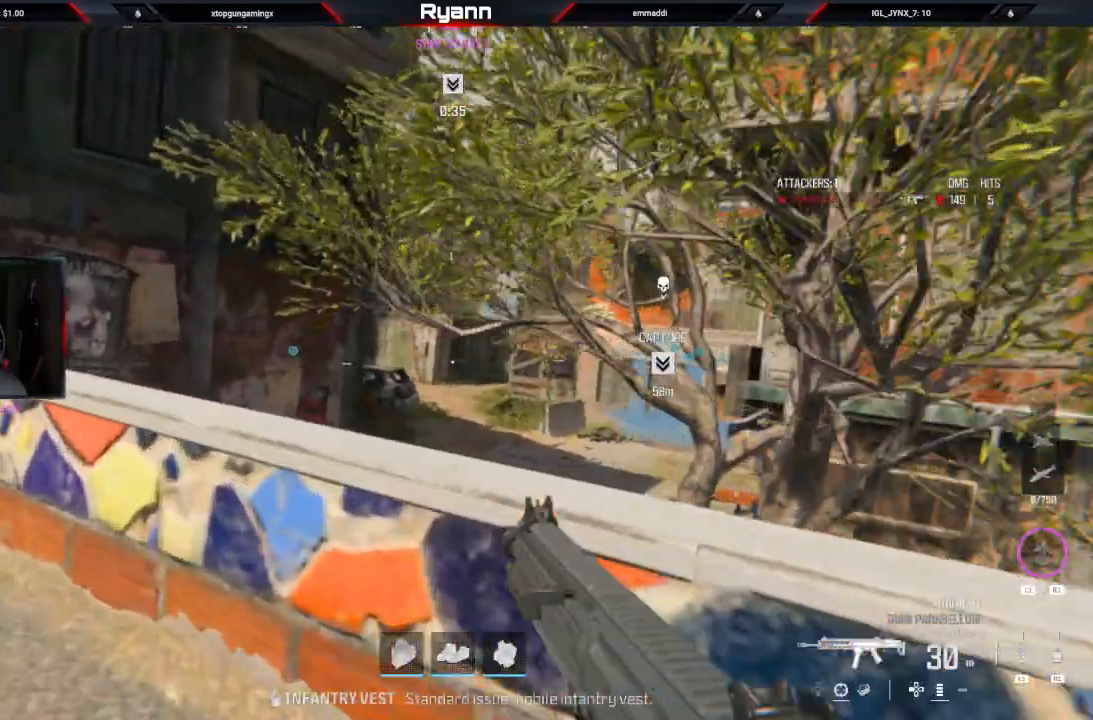
{"dt_ms": 500, "buttons": [], "left_stick": "up", "right_stick": "center", "events": [[50, "CROSS", "up"], [67, "CROSS", "down"], [150, "CROSS", "up"], [167, "left_stick", "up-right"], [333, "L3", "down"], [333, "left_stick", "up"], [333, "right_stick", "right"], [467, "right_stick", "center"], [500, "L3", "up"]]}
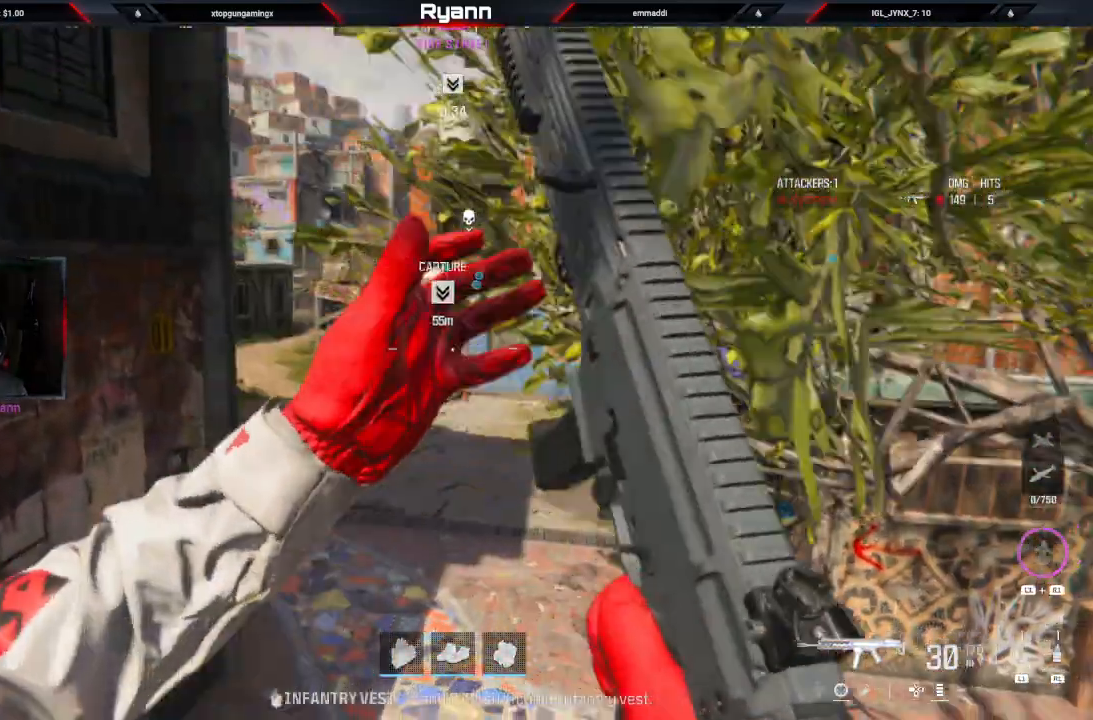
{"dt_ms": 500, "buttons": [], "left_stick": "up", "right_stick": "up-right", "events": [[367, "right_stick", "up-right"]]}
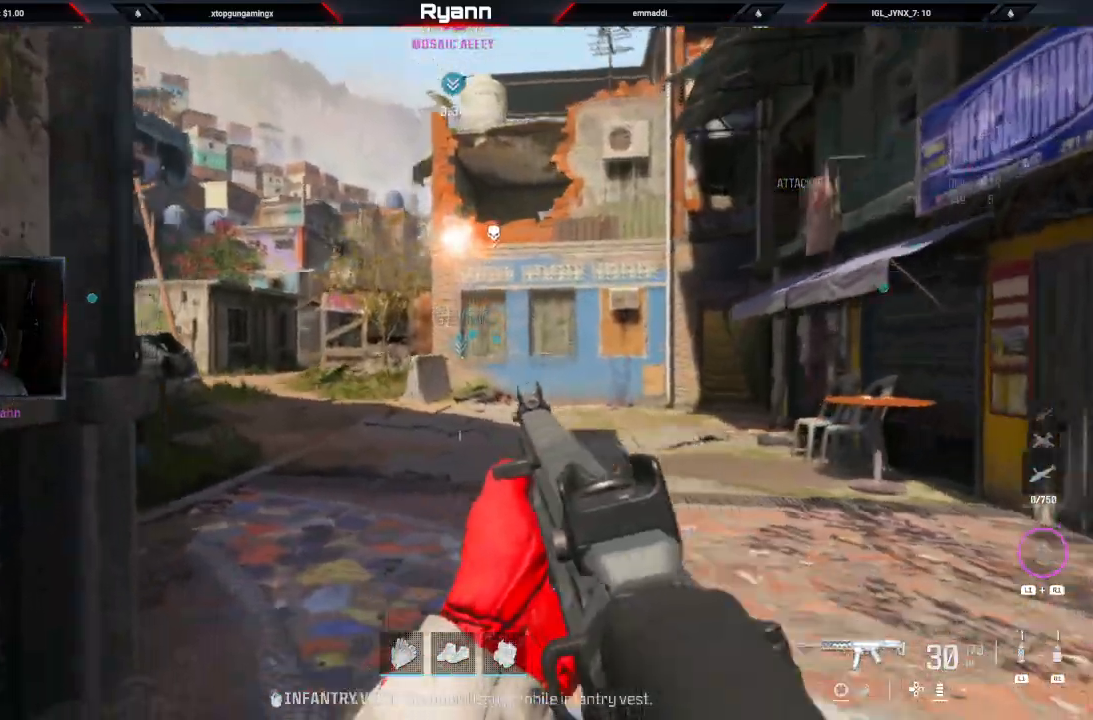
{"dt_ms": 500, "buttons": [], "left_stick": "up", "right_stick": "center"}
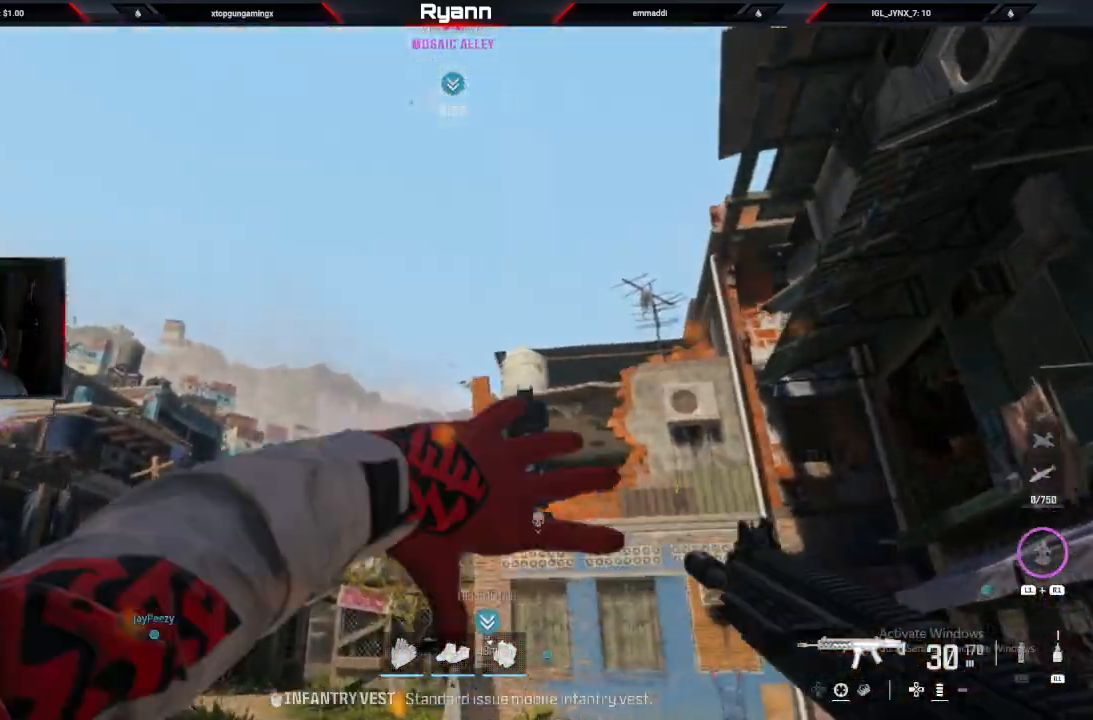
{"dt_ms": 500, "buttons": [], "left_stick": "up-left", "right_stick": "center", "events": [[483, "left_stick", "up-left"]]}
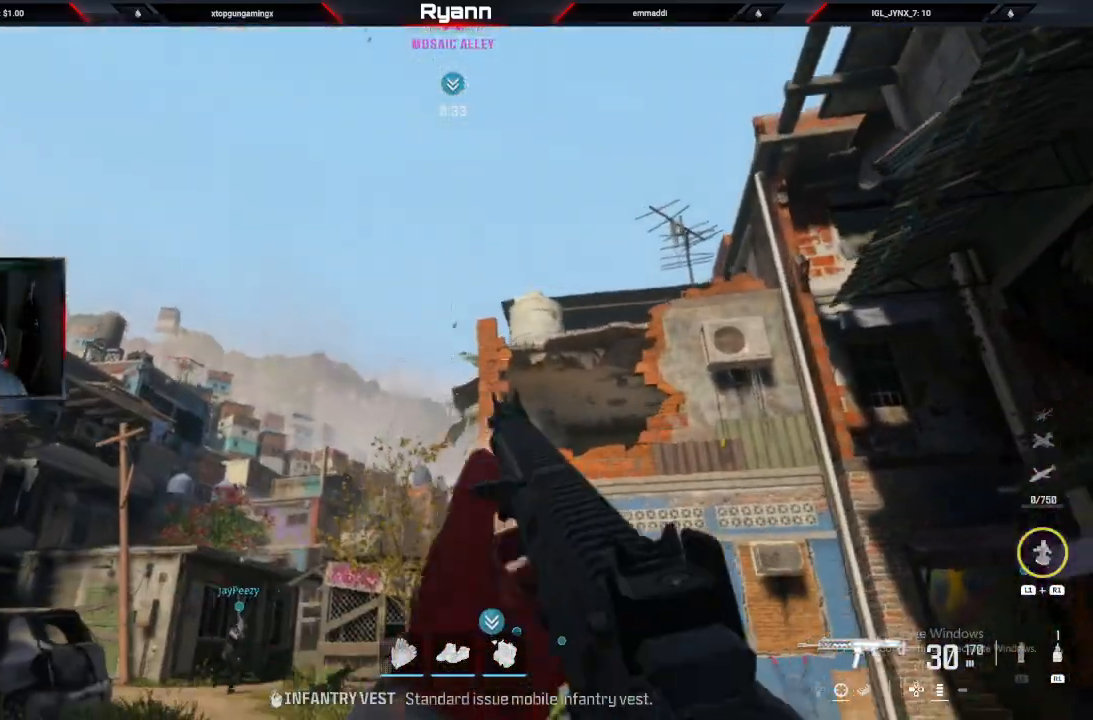
{"dt_ms": 500, "buttons": ["R1"], "left_stick": "up", "right_stick": "right", "events": [[17, "R1", "down"], [450, "left_stick", "up"], [483, "right_stick", "right"]]}
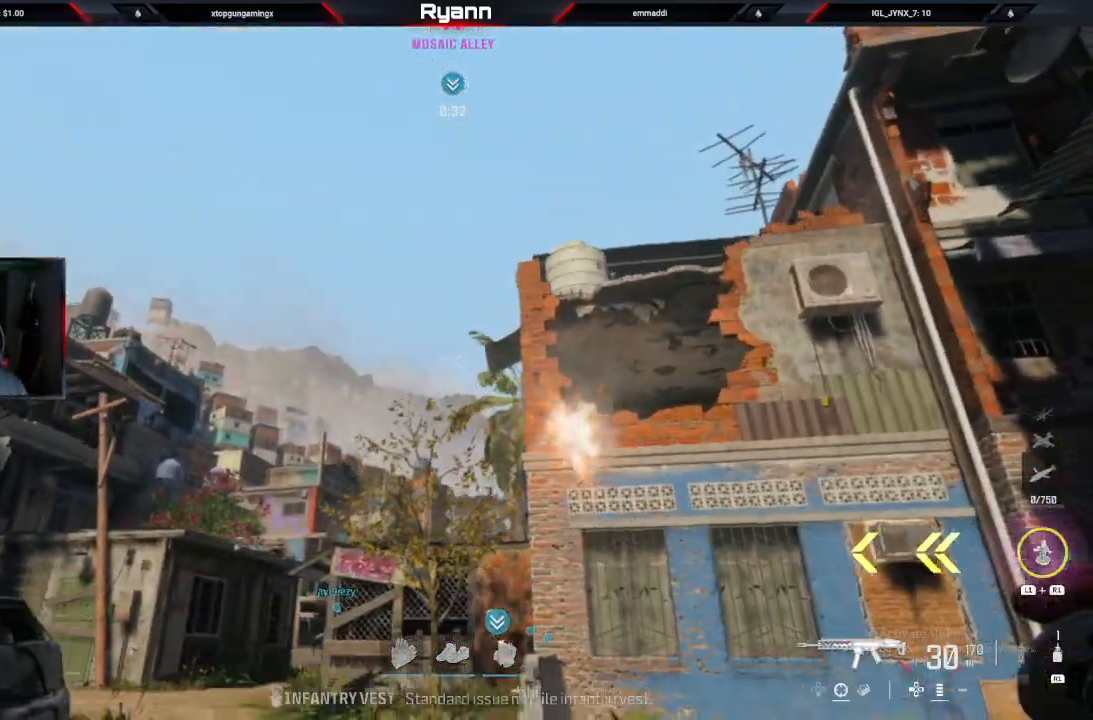
{"dt_ms": 500, "buttons": [], "left_stick": "up-right", "right_stick": "down-right", "events": [[67, "R1", "up"], [133, "right_stick", "center"], [200, "CROSS", "down"], [200, "left_stick", "up-right"], [233, "right_stick", "down-right"], [317, "CROSS", "up"], [383, "right_stick", "center"], [500, "right_stick", "down-right"]]}
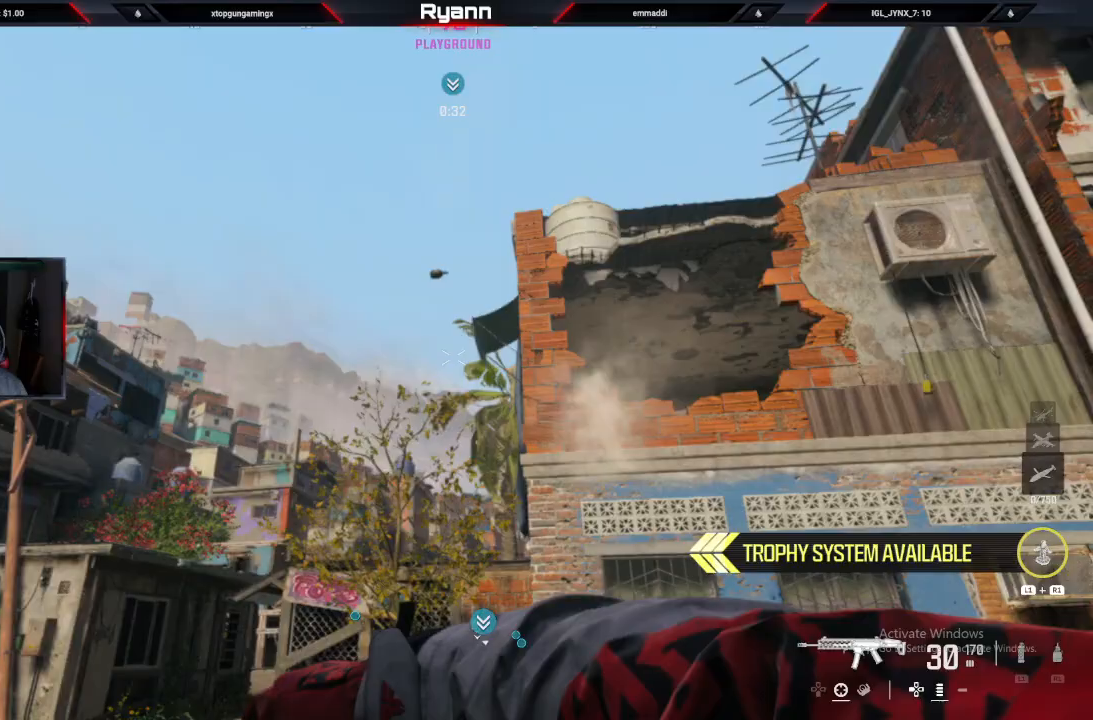
{"dt_ms": 500, "buttons": [], "left_stick": "up-right", "right_stick": "down-right", "events": [[267, "L3", "down"], [500, "L3", "up"]]}
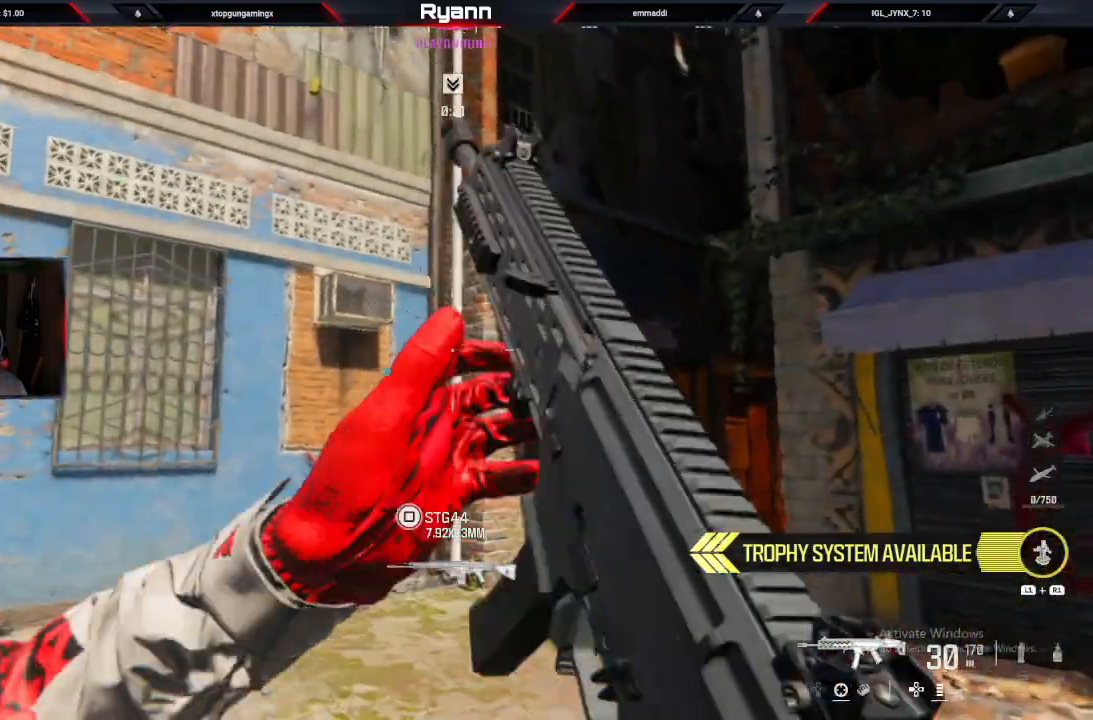
{"dt_ms": 500, "buttons": [], "left_stick": "up", "right_stick": "down-right", "events": [[200, "left_stick", "up"]]}
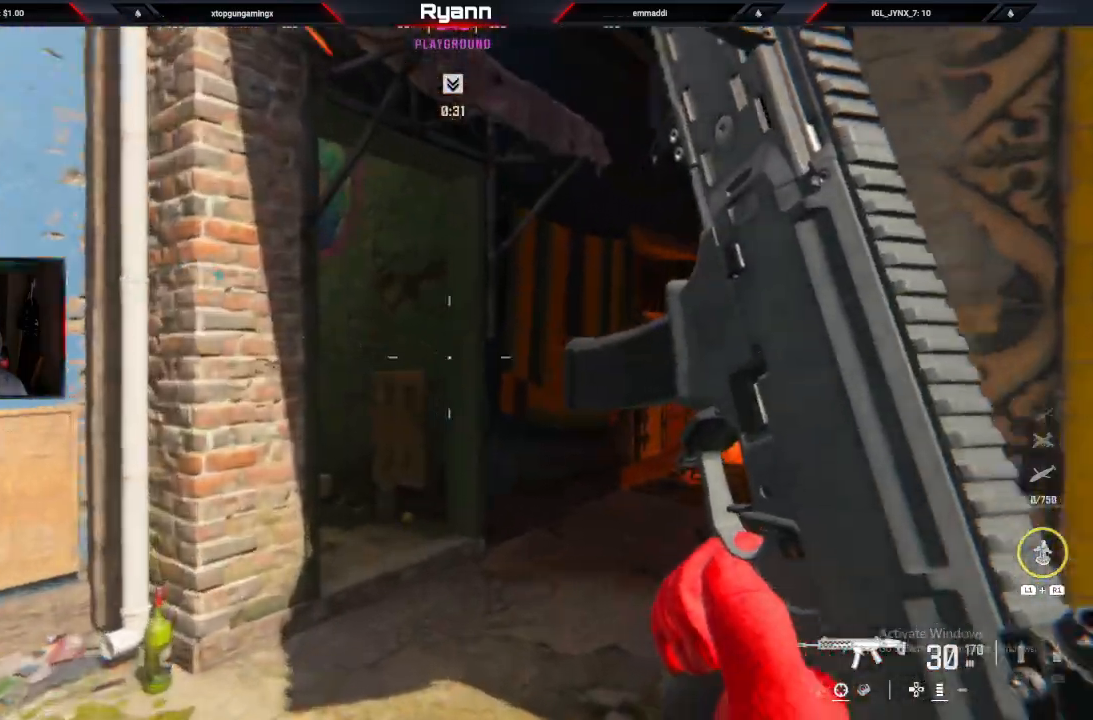
{"dt_ms": 500, "buttons": [], "left_stick": "up", "right_stick": "left", "events": [[133, "right_stick", "down"], [450, "right_stick", "left"]]}
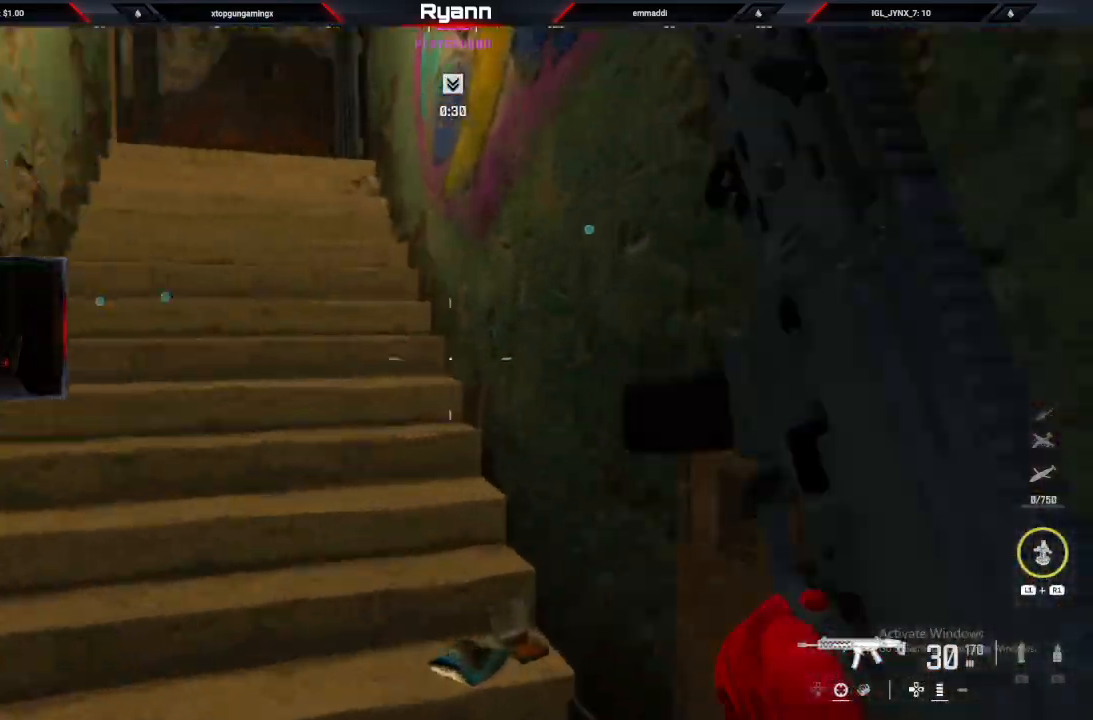
{"dt_ms": 500, "buttons": [], "left_stick": "up", "right_stick": "left", "events": []}
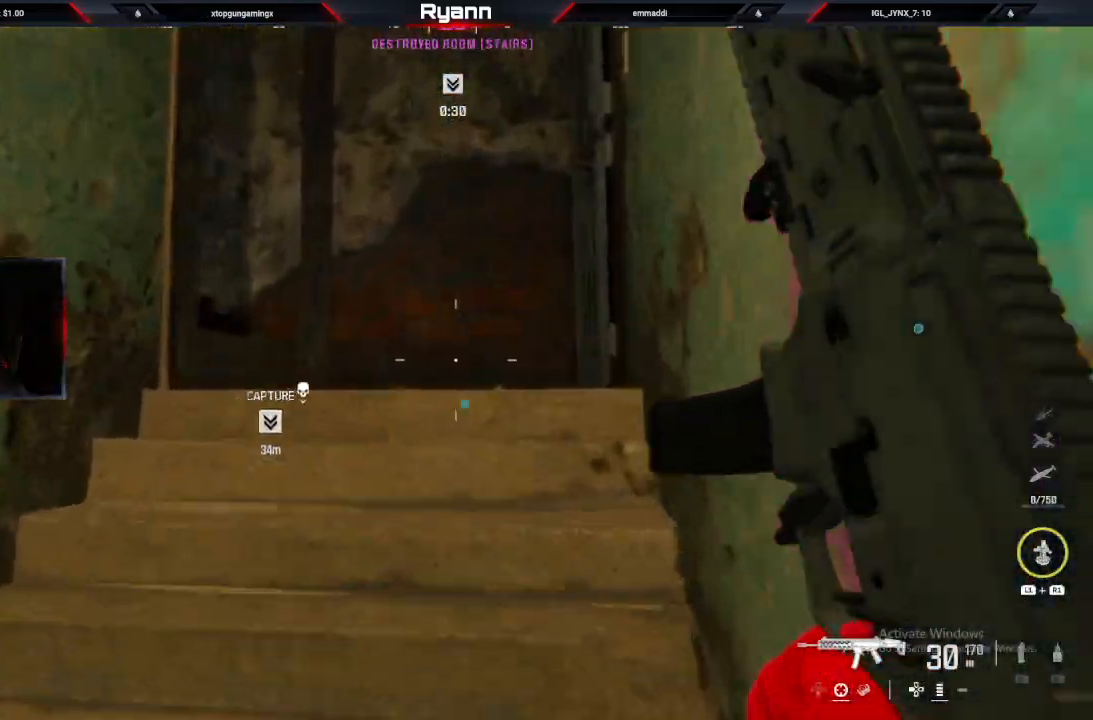
{"dt_ms": 500, "buttons": [], "left_stick": "up", "right_stick": "left", "events": []}
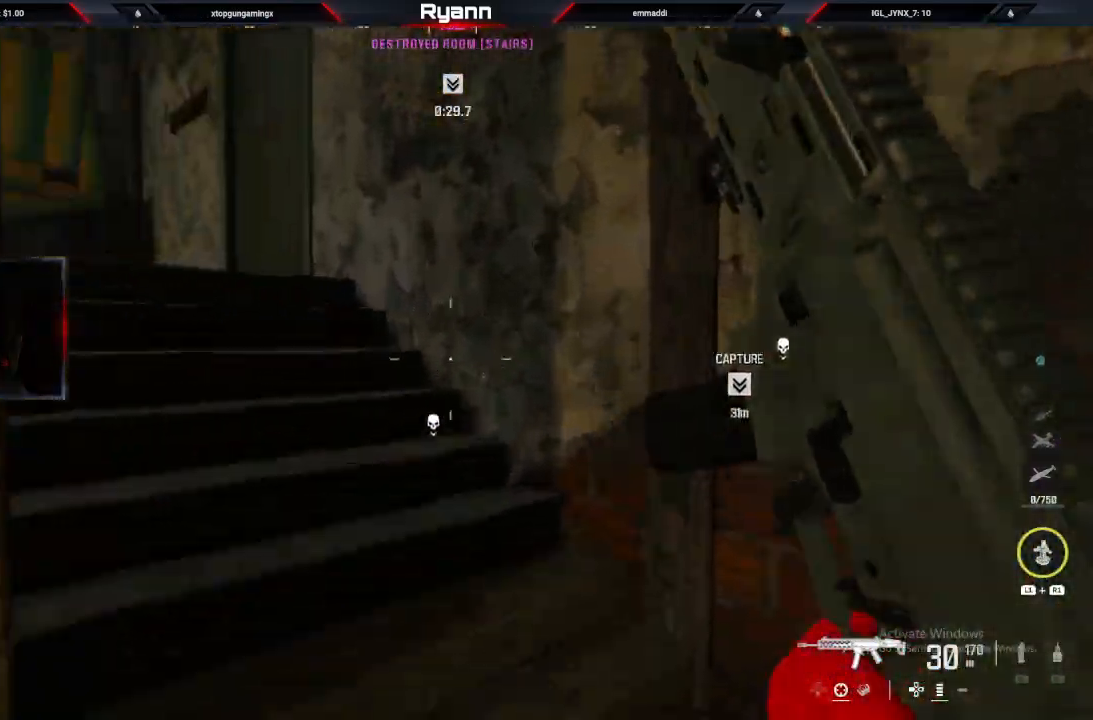
{"dt_ms": 500, "buttons": [], "left_stick": "up", "right_stick": "left"}
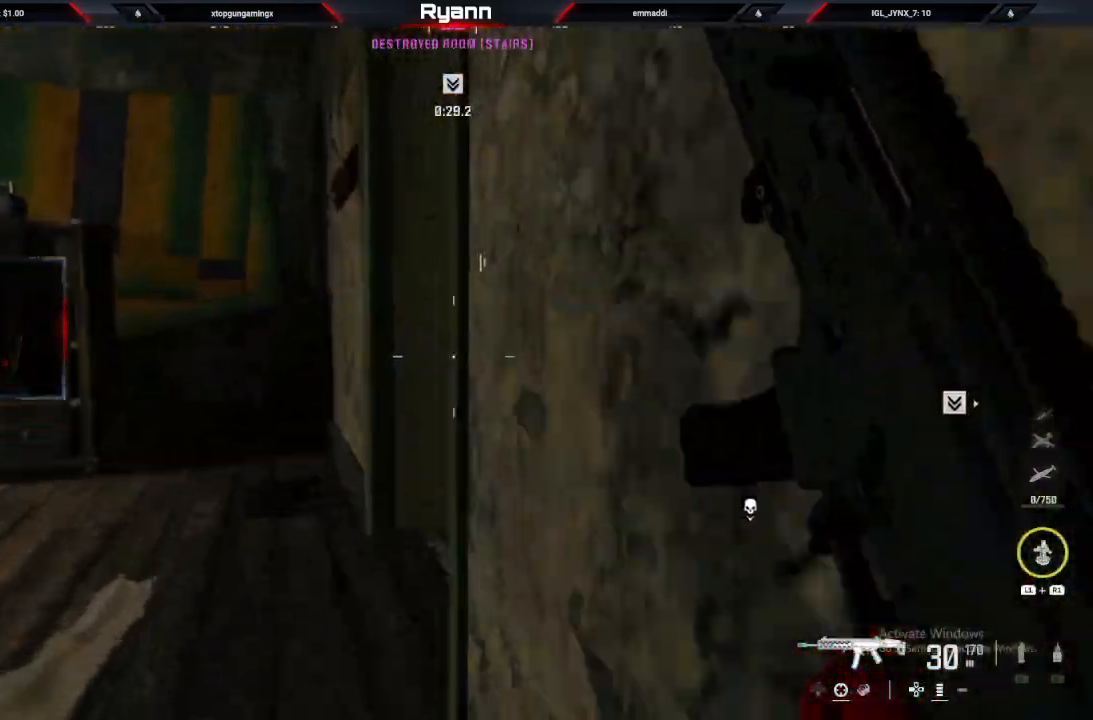
{"dt_ms": 500, "buttons": [], "left_stick": "left", "right_stick": "right", "events": [[83, "left_stick", "up-left"], [100, "right_stick", "down-right"], [383, "right_stick", "right"], [467, "left_stick", "left"]]}
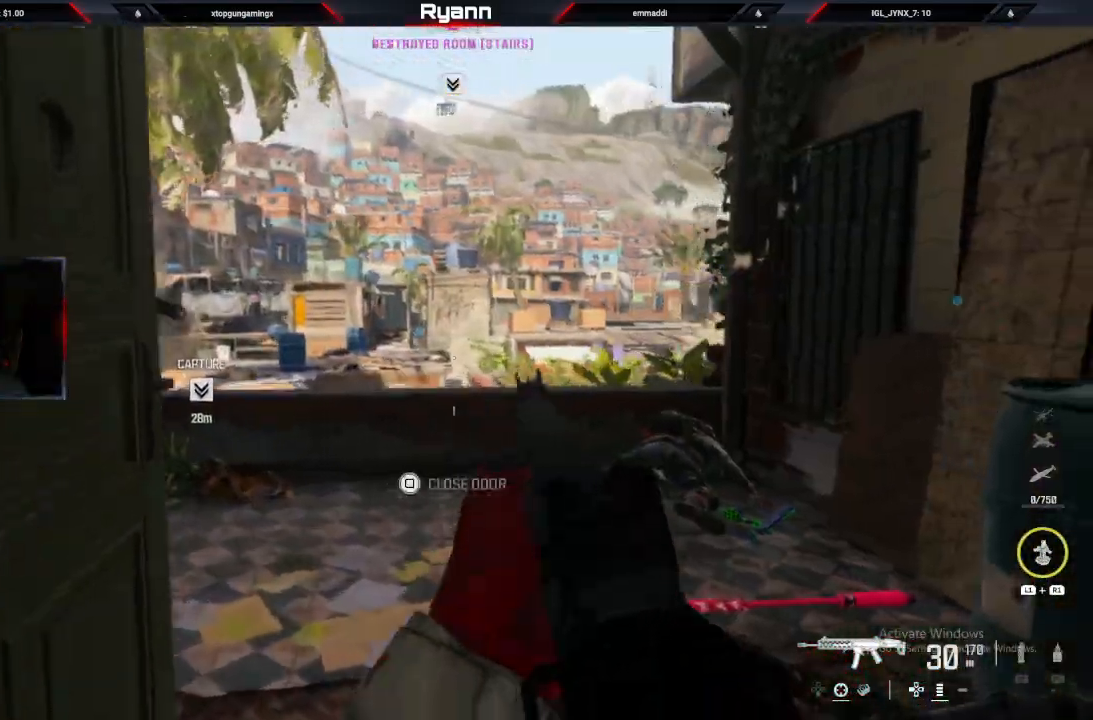
{"dt_ms": 500, "buttons": ["L2"], "left_stick": "up-left", "right_stick": "right", "events": [[167, "left_stick", "up"], [283, "right_stick", "center"], [367, "right_stick", "up-right"], [450, "left_stick", "up-left"], [483, "L2", "down"], [483, "right_stick", "right"]]}
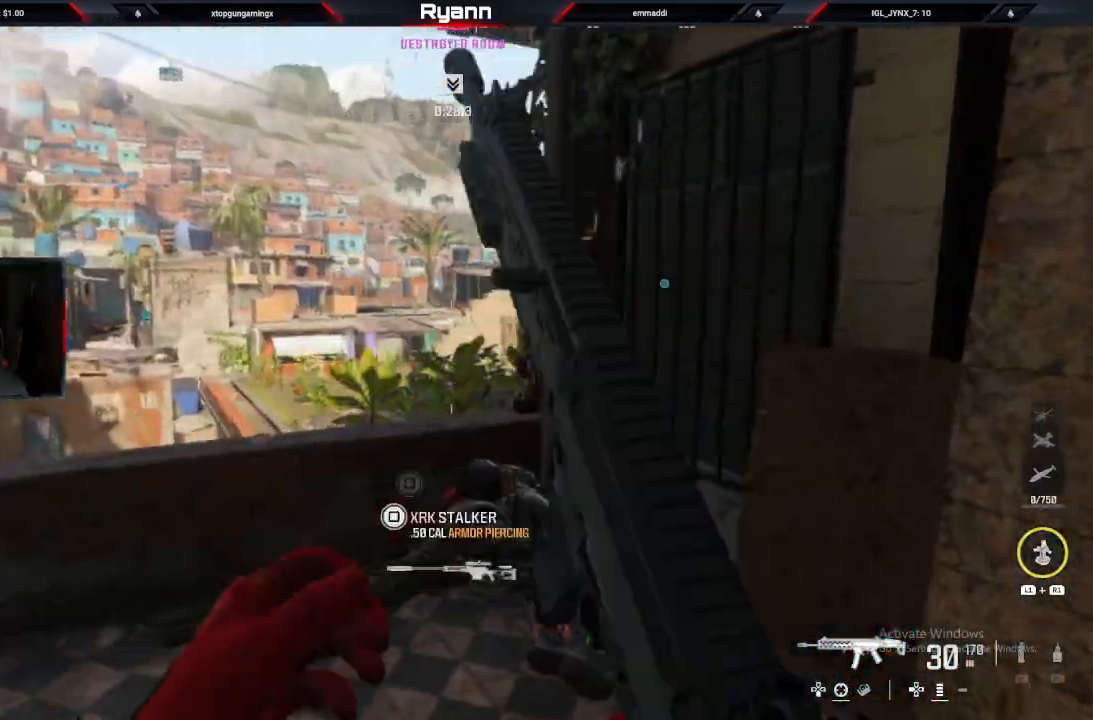
{"dt_ms": 500, "buttons": [], "left_stick": "up", "right_stick": "center", "events": [[217, "L2", "up"], [250, "left_stick", "up"], [317, "L3", "down"], [417, "right_stick", "center"], [500, "L3", "up"]]}
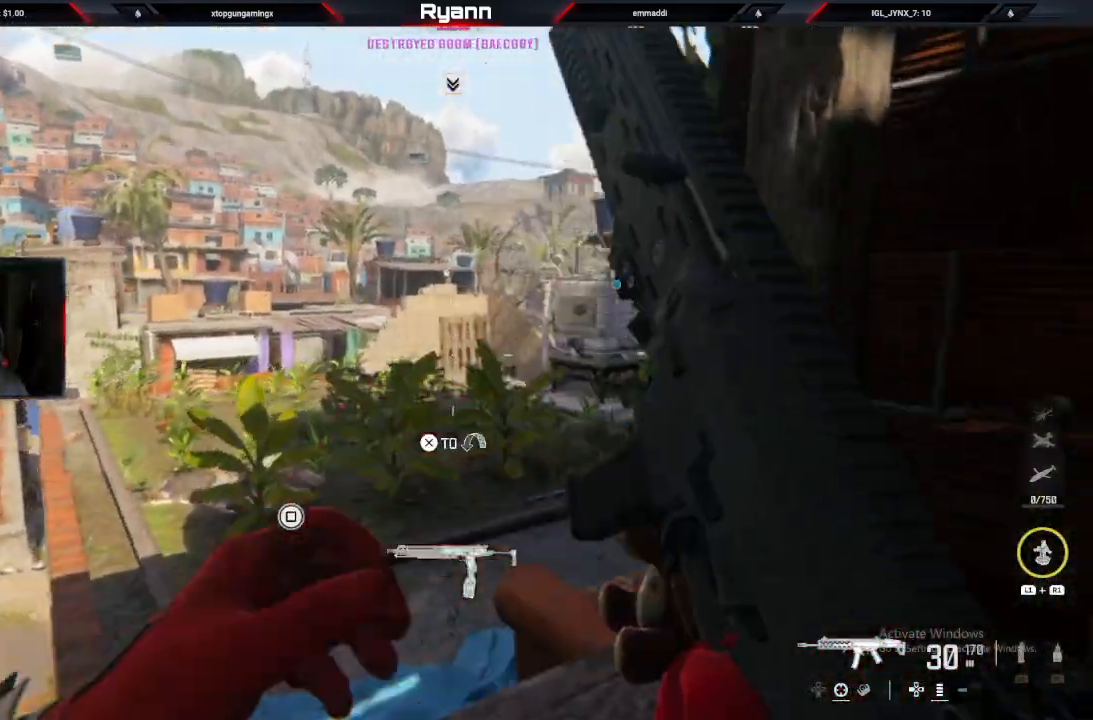
{"dt_ms": 500, "buttons": [], "left_stick": "up", "right_stick": "down"}
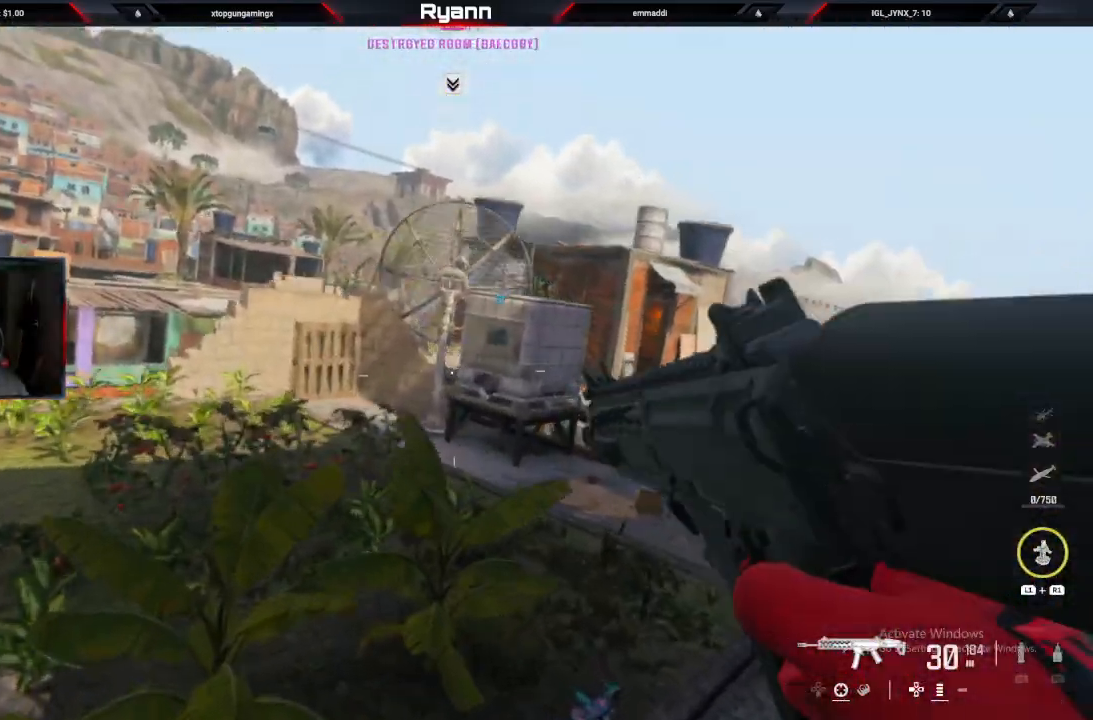
{"dt_ms": 500, "buttons": [], "left_stick": "up", "right_stick": "center", "events": [[17, "right_stick", "down-left"], [183, "right_stick", "left"], [317, "right_stick", "center"]]}
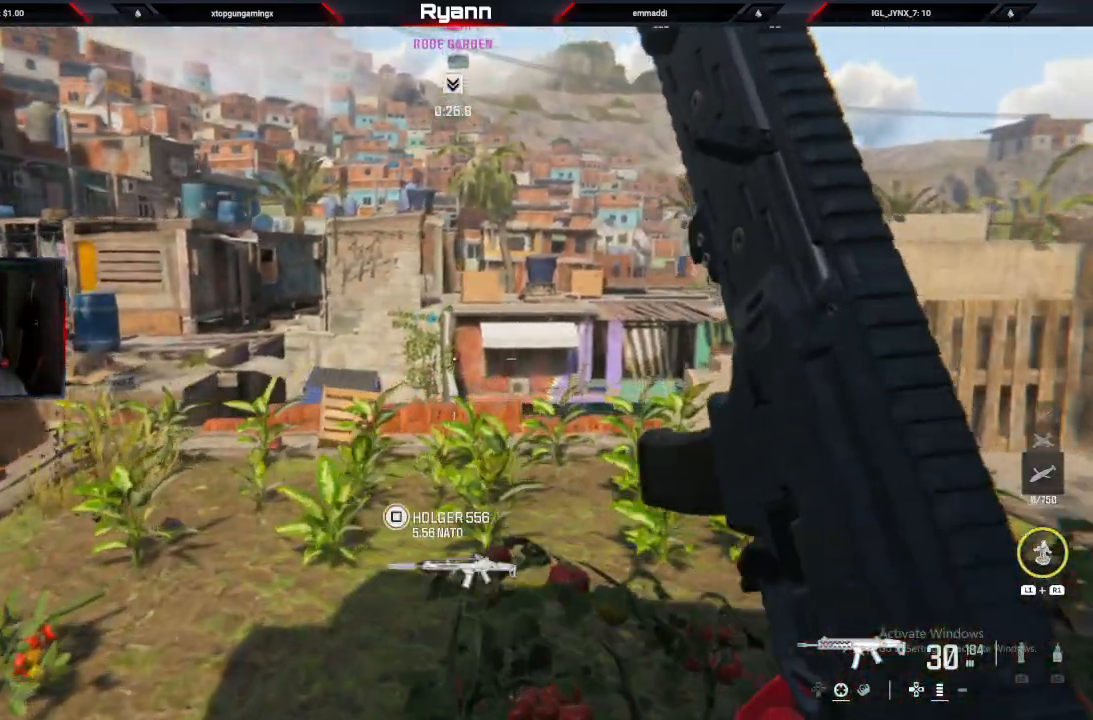
{"dt_ms": 500, "buttons": [], "left_stick": "up", "right_stick": "down-left", "events": [[33, "right_stick", "down-left"], [300, "right_stick", "left"], [433, "right_stick", "down-left"]]}
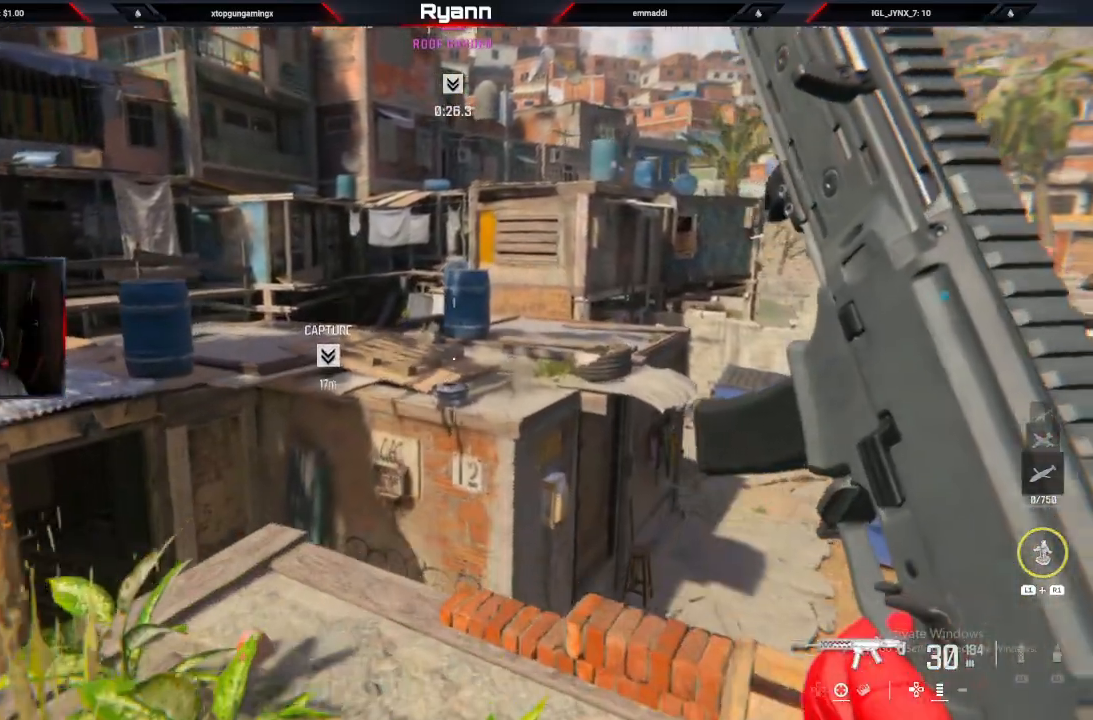
{"dt_ms": 500, "buttons": [], "left_stick": "up", "right_stick": "center", "events": [[200, "CROSS", "down"], [267, "right_stick", "center"], [350, "CROSS", "up"]]}
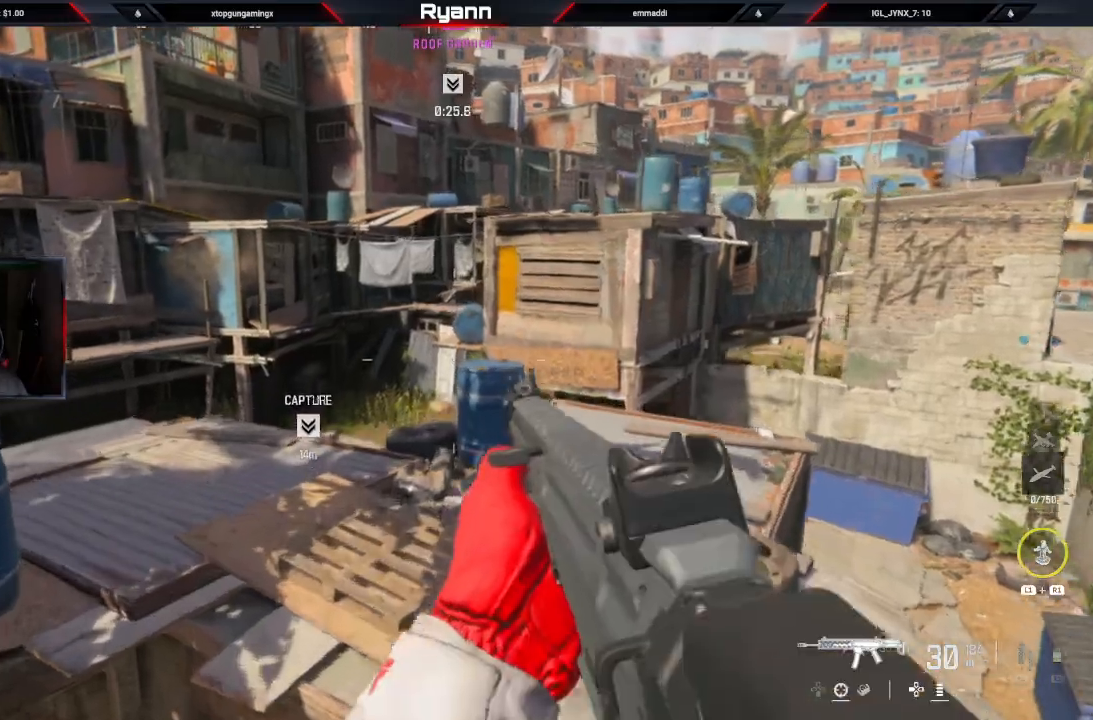
{"dt_ms": 500, "buttons": [], "left_stick": "up", "right_stick": "down-left", "events": [[300, "right_stick", "down-left"]]}
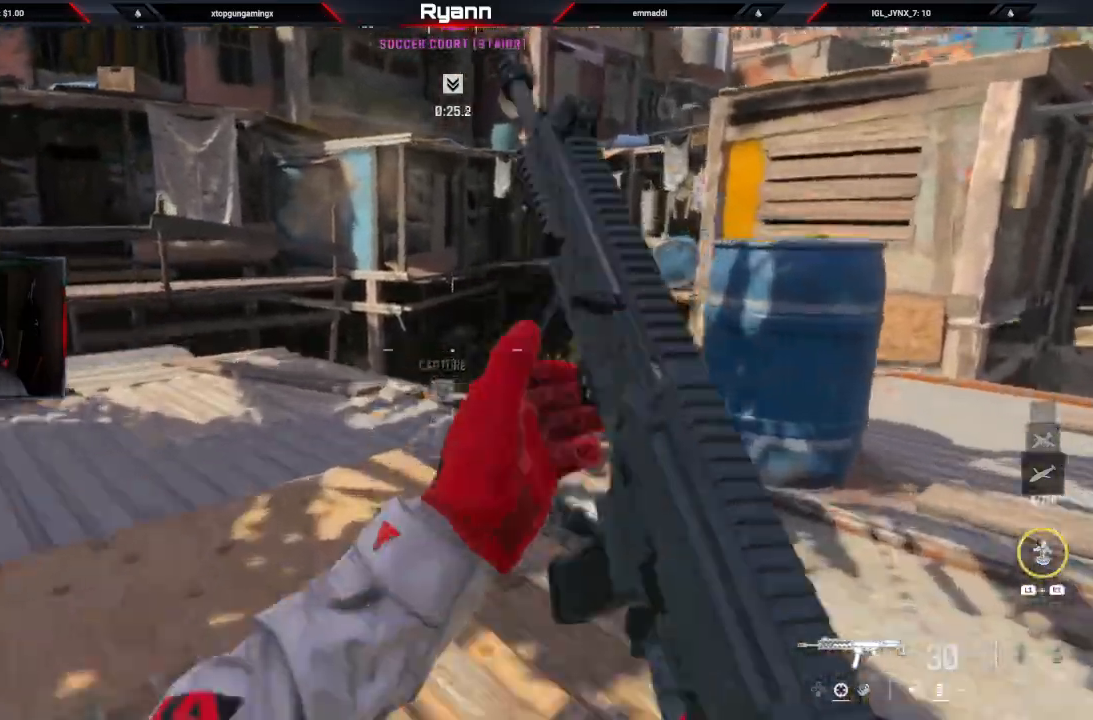
{"dt_ms": 500, "buttons": ["CROSS"], "left_stick": "up", "right_stick": "down", "events": [[250, "CIRCLE", "down"], [267, "right_stick", "down"], [383, "CIRCLE", "up"], [417, "CROSS", "down"]]}
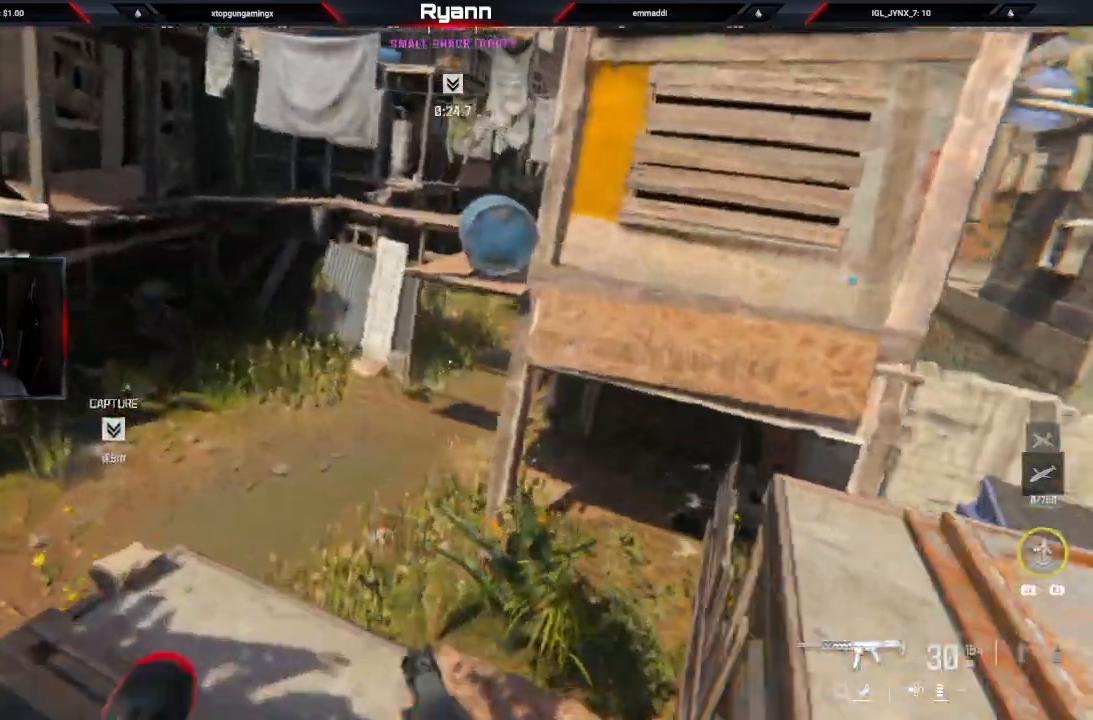
{"dt_ms": 1000, "buttons": [], "left_stick": "right", "right_stick": "left"}